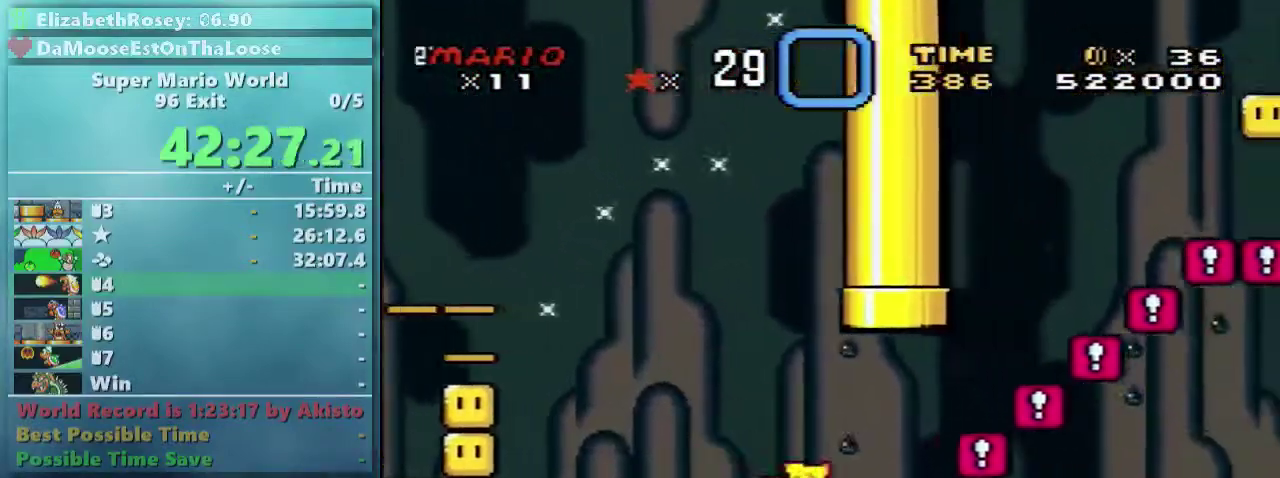
Gameplay with a controller (Nintendo layout); each line is a JSON object with the inputs held at the frame after it. "events" lists button and stick changes between this image and that frame as [ms after this image, input, new state], when the widget could be followed in between. Not read: DPAD_RIGHT L3 R3.
{"buttons": ["X", "DPAD_UP"], "events": [[83, "A", "down"], [367, "A", "up"], [367, "DPAD_UP", "down"]]}
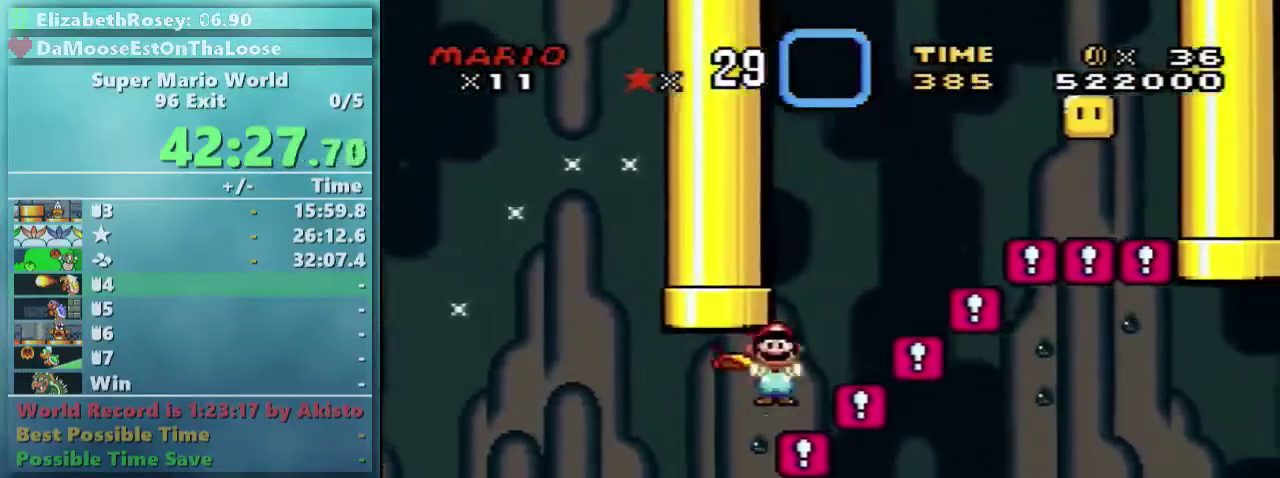
{"buttons": ["X", "DPAD_UP", "DPAD_LEFT"], "events": [[17, "DPAD_UP", "up"], [67, "DPAD_UP", "down"], [117, "DPAD_LEFT", "down"], [183, "DPAD_UP", "up"], [233, "DPAD_UP", "down"]]}
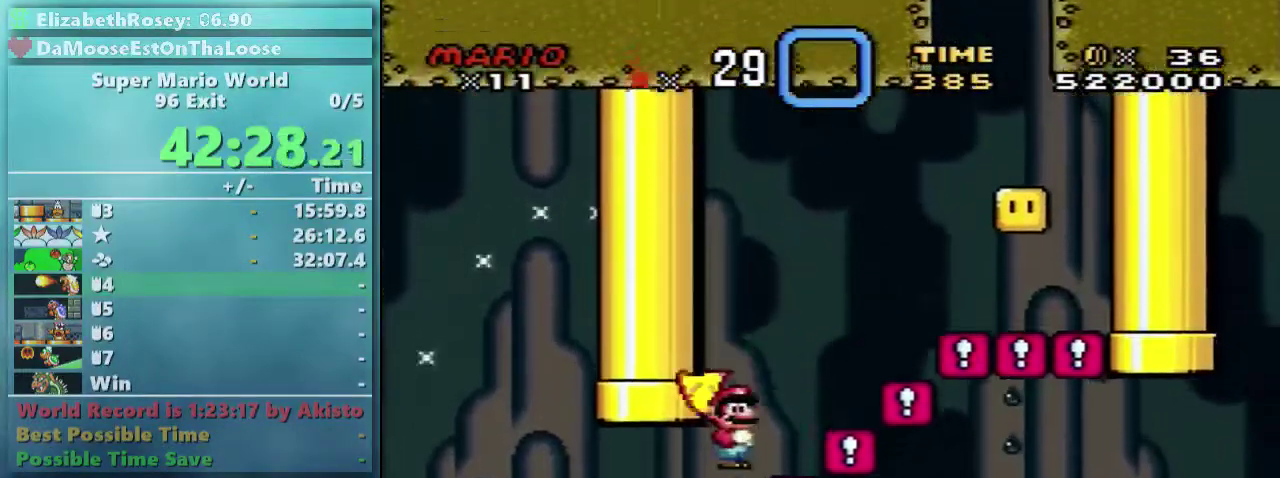
{"buttons": ["A", "X"], "events": [[183, "DPAD_LEFT", "up"], [183, "DPAD_UP", "up"], [367, "A", "down"]]}
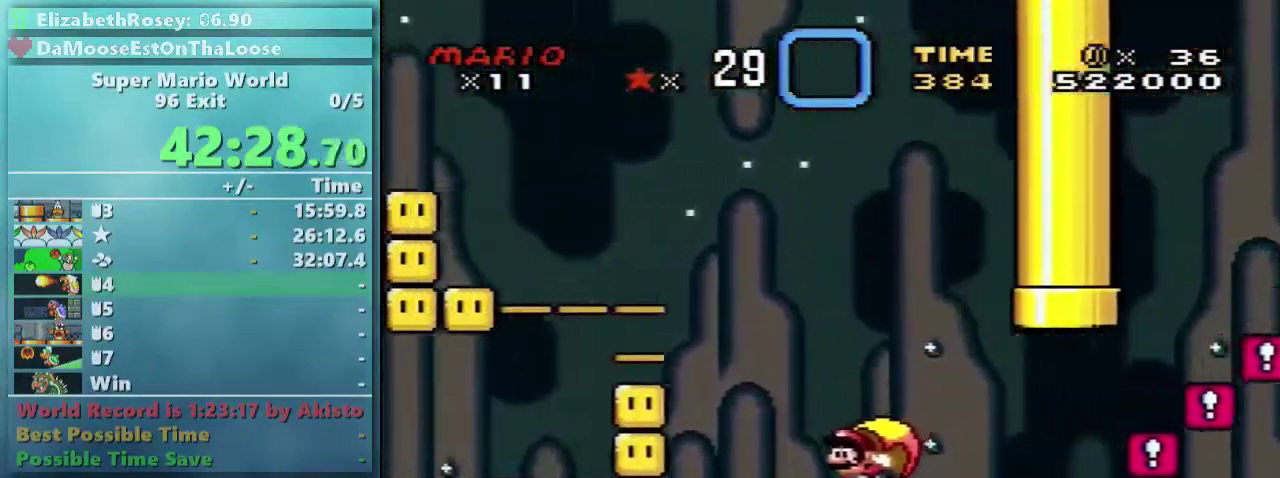
{"buttons": ["A", "X"], "events": [[167, "A", "up"], [233, "X", "up"], [417, "A", "down"], [417, "X", "down"]]}
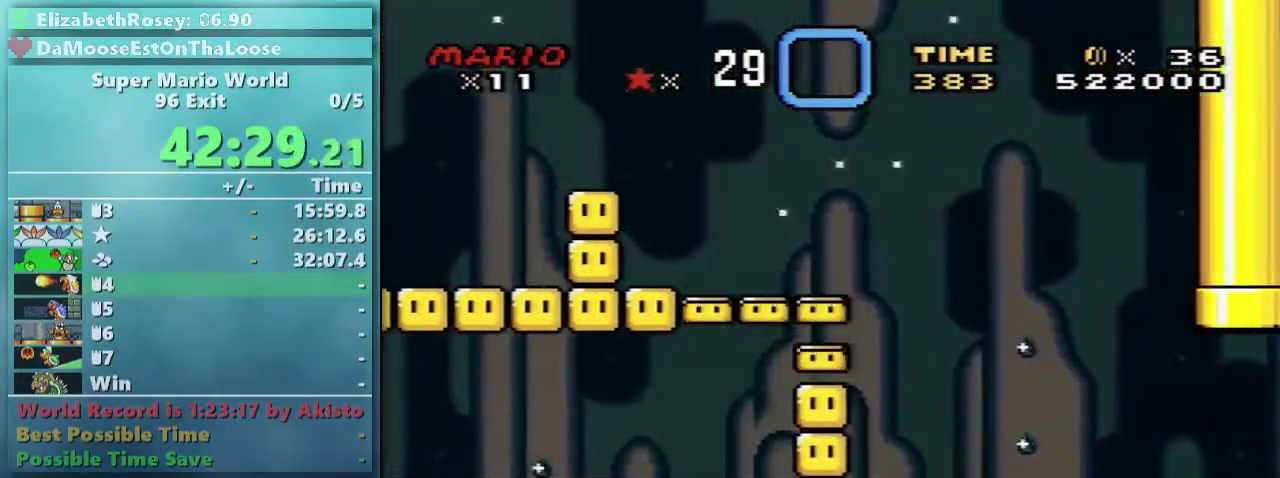
{"buttons": ["X"], "events": [[333, "A", "up"]]}
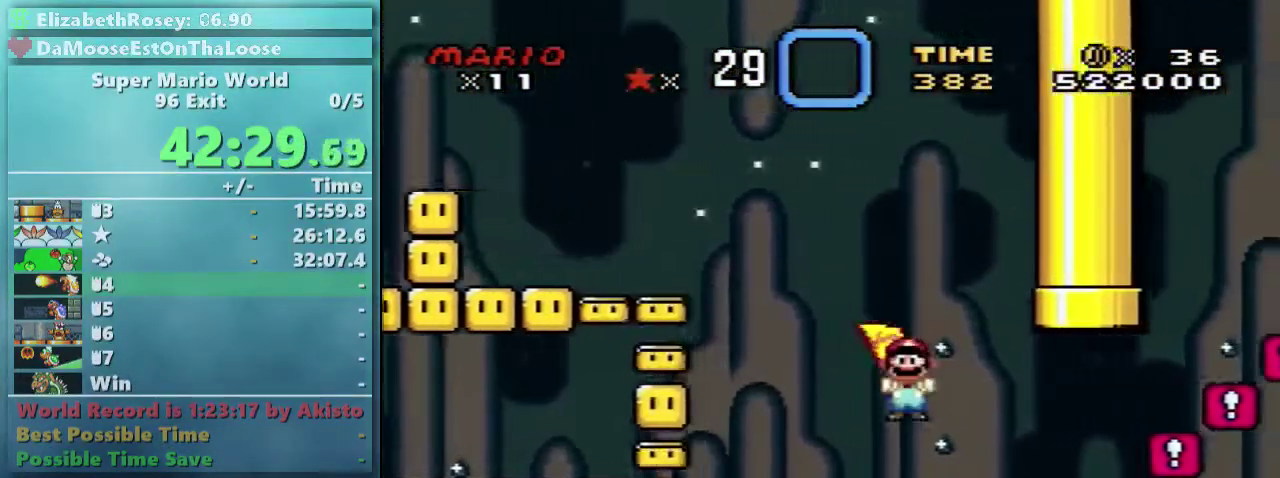
{"buttons": ["X", "Y"], "events": [[117, "A", "down"], [267, "A", "up"], [383, "DPAD_UP", "down"], [483, "DPAD_UP", "up"], [483, "Y", "down"]]}
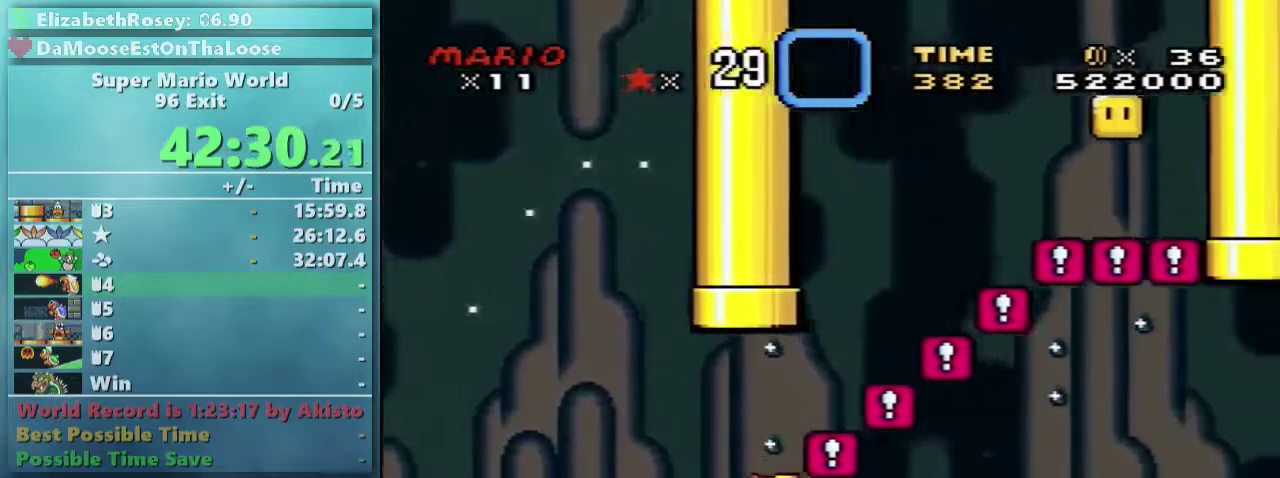
{"buttons": ["X"], "events": [[17, "X", "up"], [133, "X", "down"], [167, "Y", "up"], [317, "A", "down"], [433, "A", "up"]]}
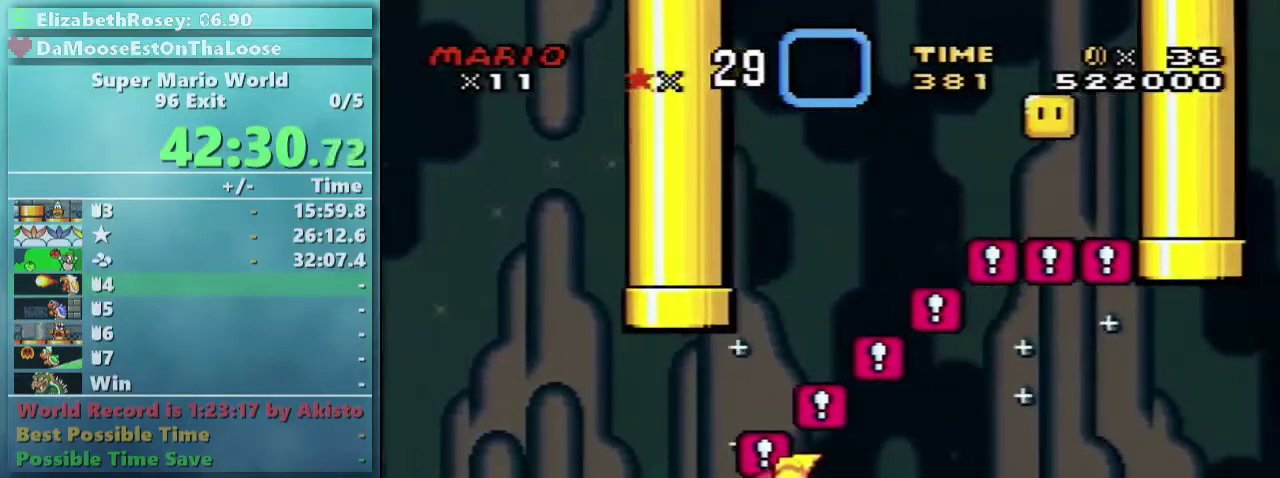
{"buttons": [], "events": [[333, "SELECT", "down"], [333, "X", "up"], [483, "SELECT", "up"]]}
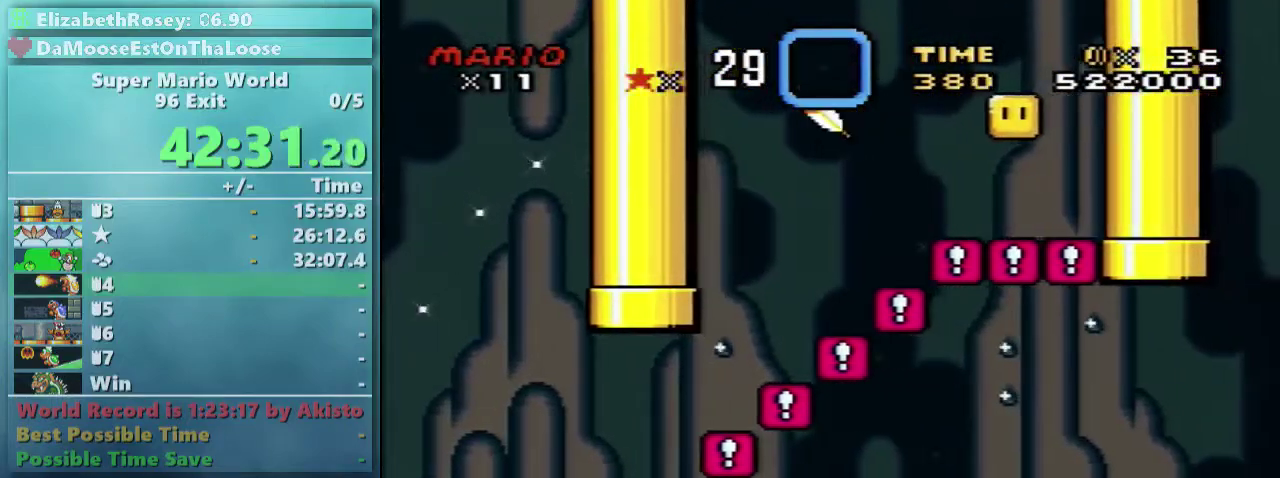
{"buttons": ["Y", "DPAD_LEFT"], "events": [[67, "Y", "down"], [117, "DPAD_LEFT", "down"]]}
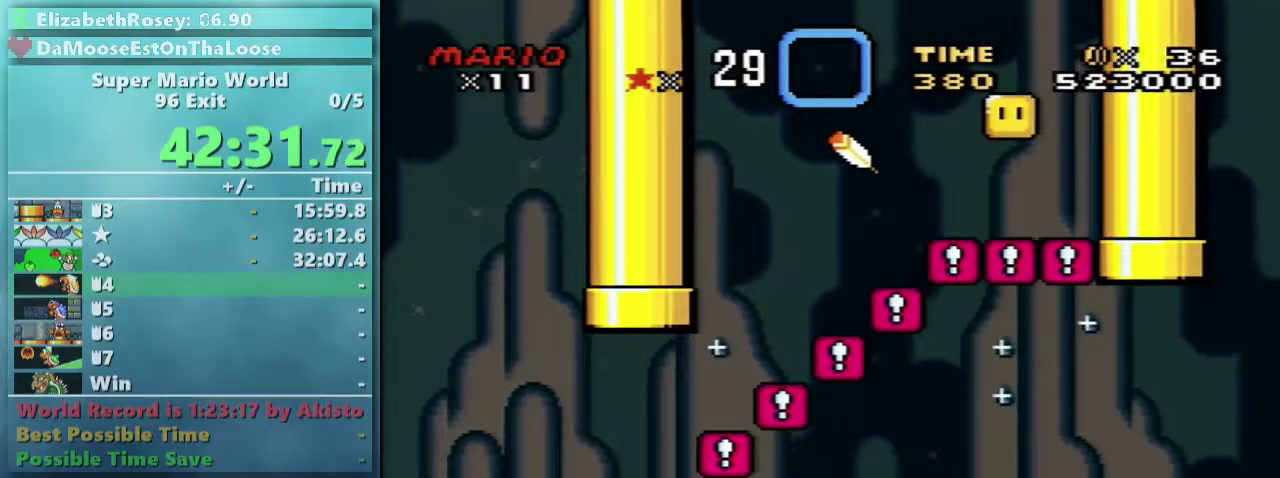
{"buttons": ["Y"], "events": [[167, "DPAD_LEFT", "up"], [217, "DPAD_DOWN", "down"], [283, "B", "down"], [333, "DPAD_DOWN", "up"], [367, "B", "up"]]}
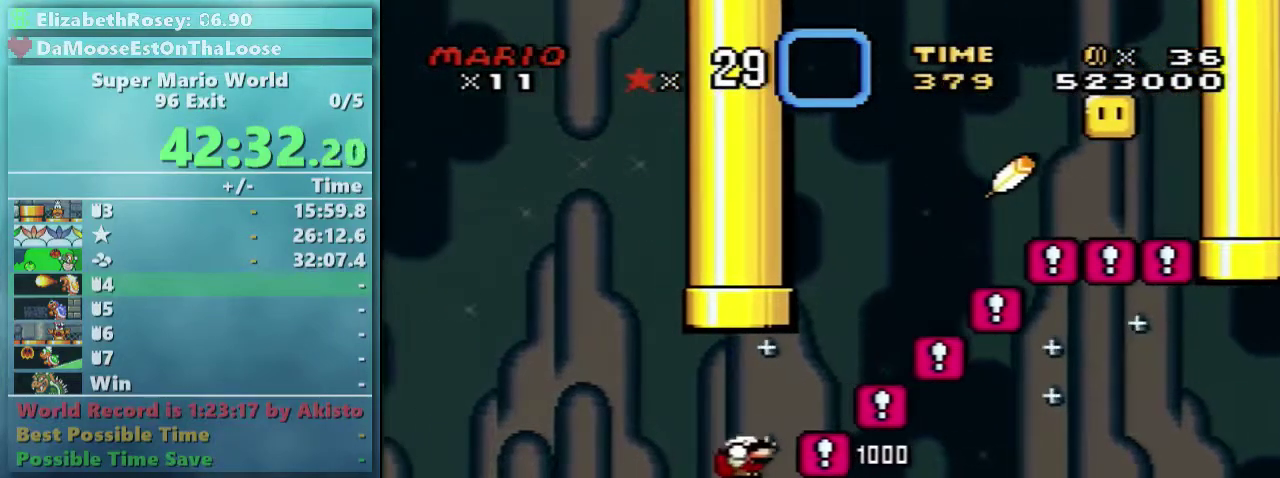
{"buttons": ["B", "Y"], "events": [[217, "DPAD_UP", "down"], [267, "DPAD_LEFT", "down"], [267, "DPAD_UP", "up"], [417, "B", "down"], [417, "DPAD_LEFT", "up"], [417, "DPAD_UP", "down"], [467, "DPAD_UP", "up"]]}
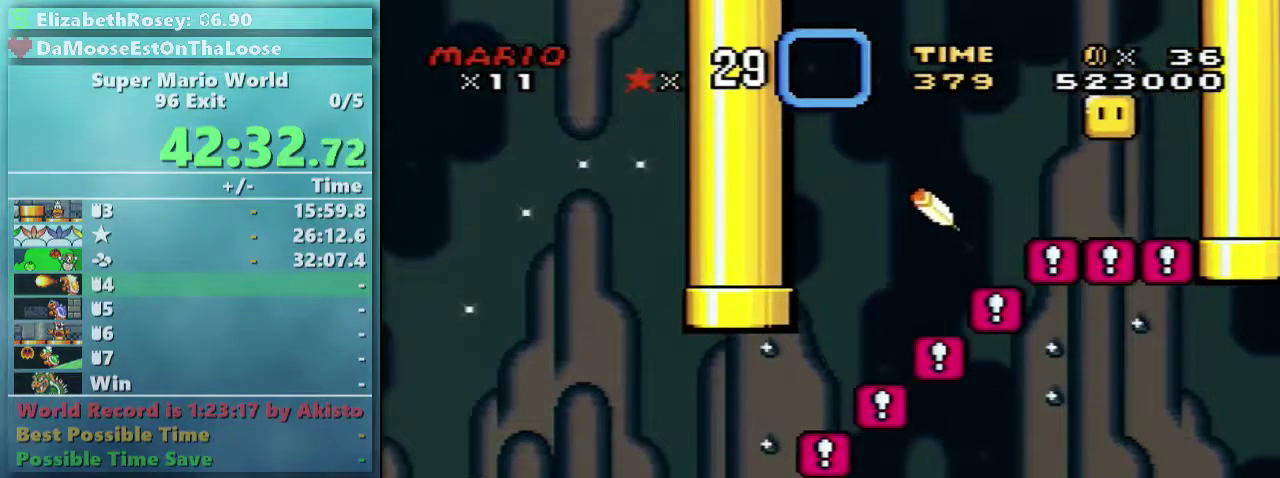
{"buttons": ["B", "Y"], "events": [[183, "B", "up"], [267, "DPAD_DOWN", "down"], [317, "B", "down"], [417, "DPAD_DOWN", "up"]]}
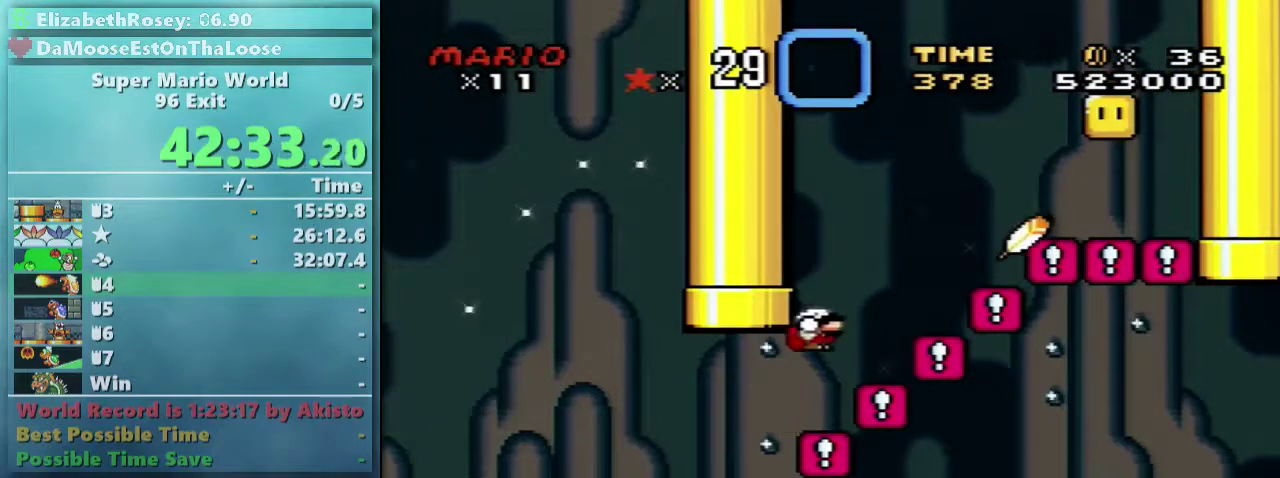
{"buttons": ["Y"], "events": [[83, "B", "up"], [167, "DPAD_UP", "down"], [333, "DPAD_UP", "up"]]}
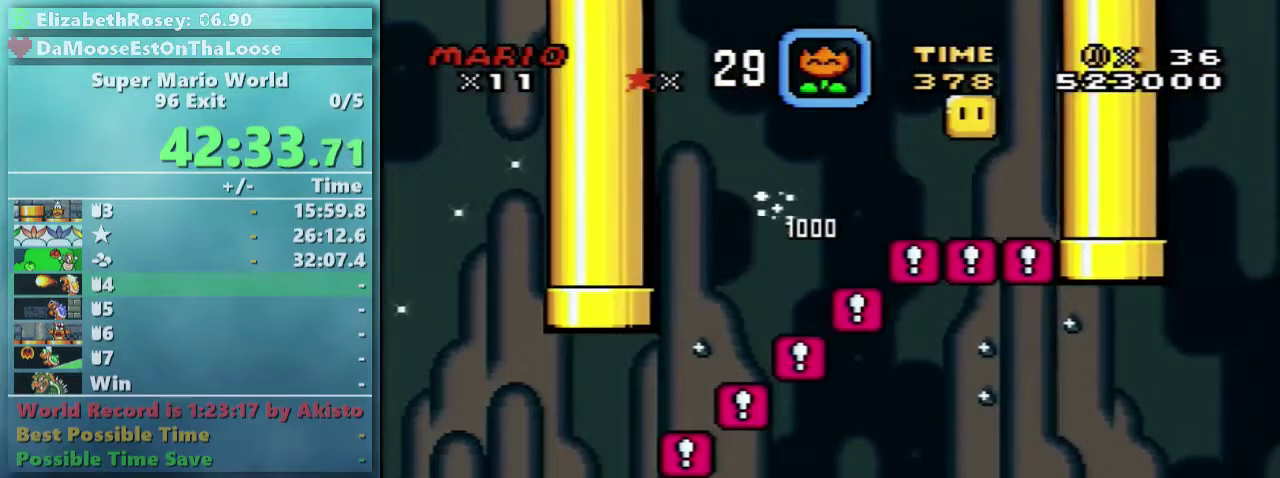
{"buttons": ["X"], "events": [[333, "B", "down"], [467, "B", "up"], [467, "X", "down"], [467, "Y", "up"]]}
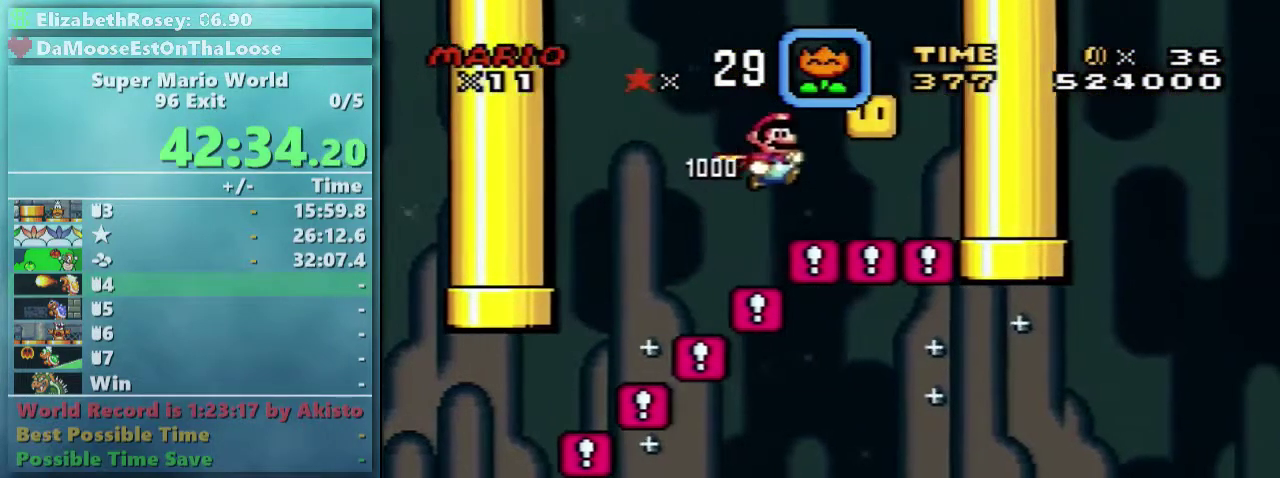
{"buttons": ["B", "Y"], "events": [[33, "Y", "down"], [83, "X", "up"], [117, "DPAD_UP", "down"], [167, "DPAD_LEFT", "down"], [167, "DPAD_UP", "up"], [367, "B", "down"], [367, "DPAD_LEFT", "up"], [367, "DPAD_UP", "down"], [433, "DPAD_UP", "up"]]}
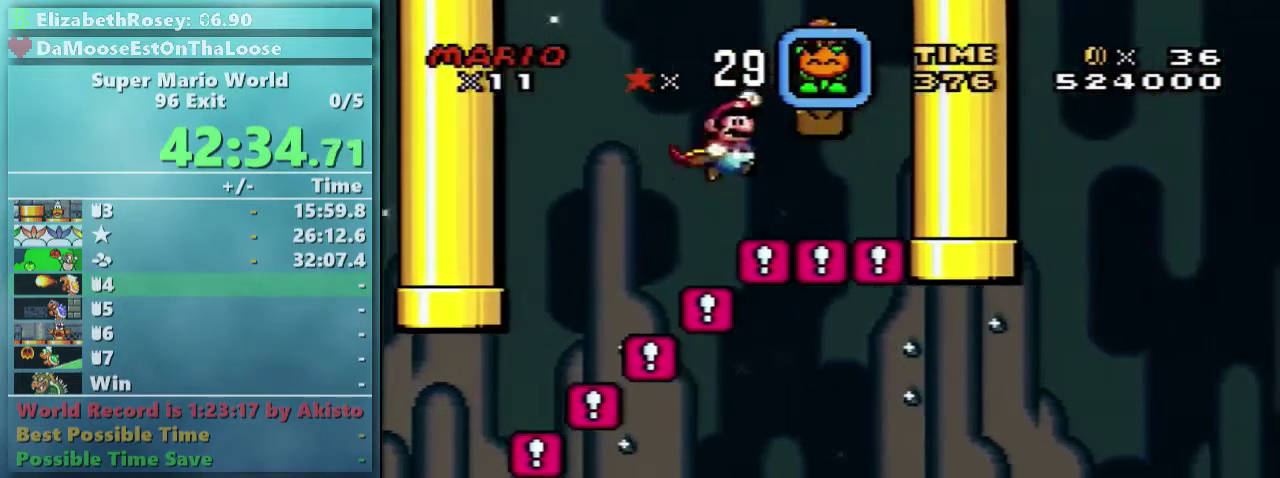
{"buttons": ["Y", "DPAD_UP"], "events": [[133, "B", "up"], [283, "DPAD_UP", "down"]]}
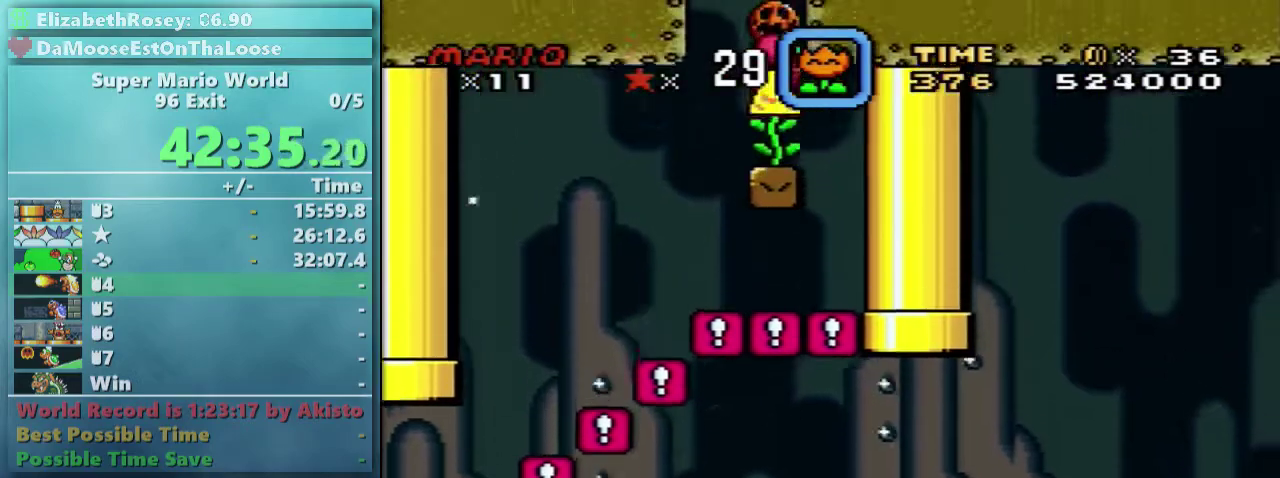
{"buttons": ["Y", "DPAD_UP"], "events": [[33, "DPAD_UP", "up"], [67, "B", "down"], [117, "B", "up"], [217, "DPAD_UP", "down"]]}
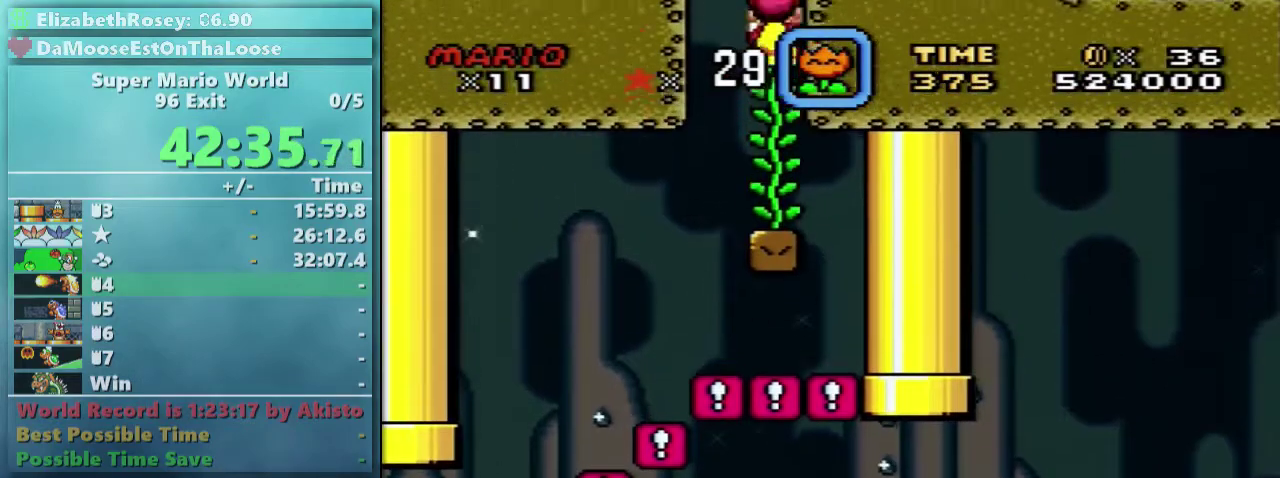
{"buttons": ["Y", "DPAD_UP"], "events": []}
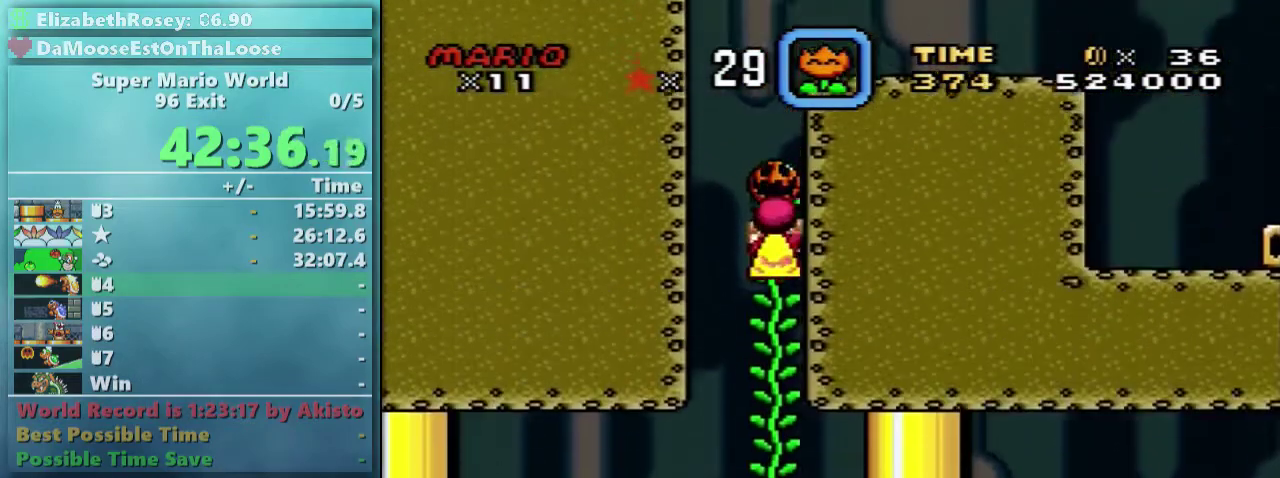
{"buttons": ["Y"], "events": [[133, "B", "down"], [133, "DPAD_UP", "up"], [483, "B", "up"]]}
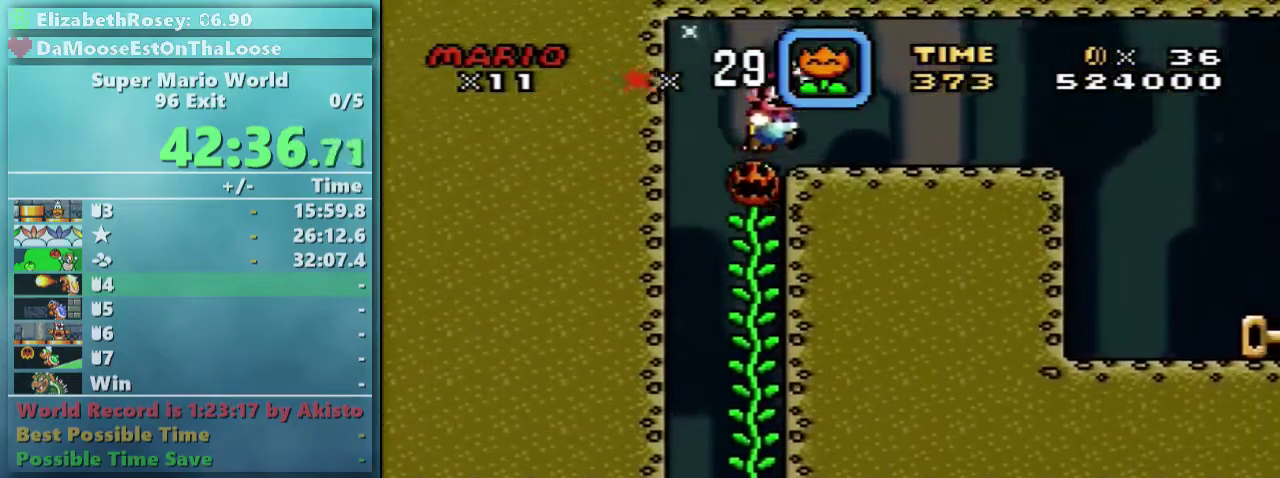
{"buttons": ["B", "Y", "DPAD_DOWN"], "events": [[417, "B", "down"], [417, "DPAD_DOWN", "down"]]}
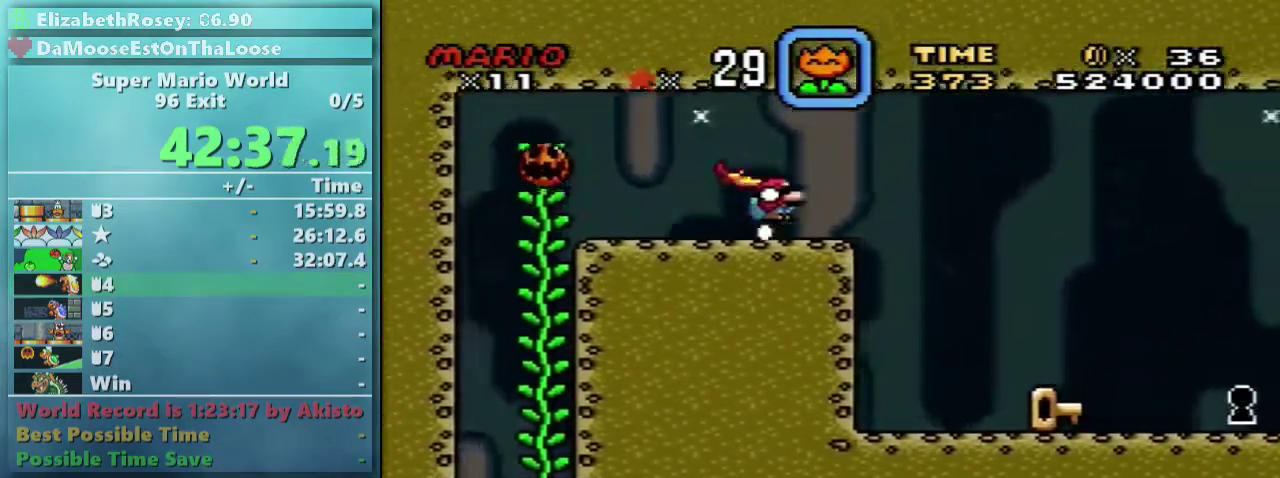
{"buttons": ["Y"], "events": [[17, "B", "up"], [283, "DPAD_DOWN", "up"]]}
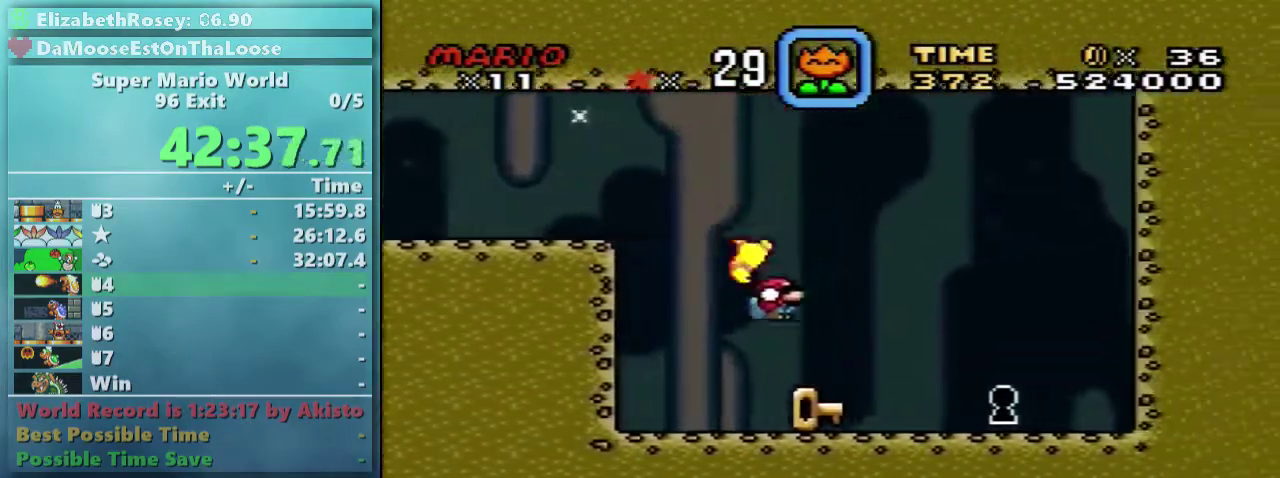
{"buttons": ["Y"], "events": []}
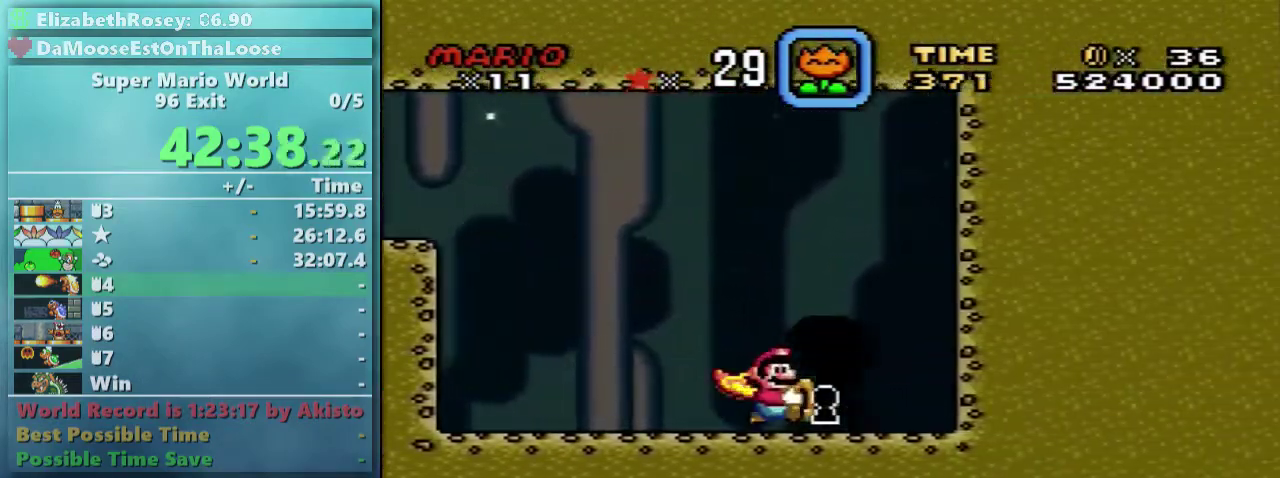
{"buttons": [], "events": [[383, "Y", "up"]]}